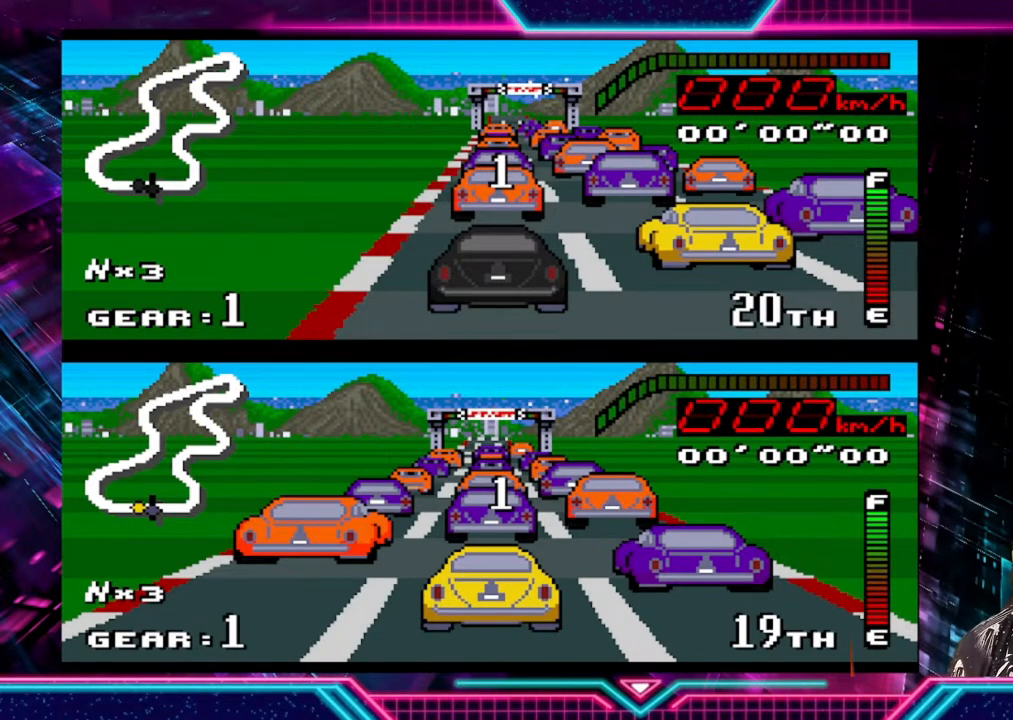
Gameplay with a controller (Xbox layout); each line is a JSON object with the inputs held at the frame after it. "events" lists button and stick changes between this image and that frame as [ms after this image, input, new state], when the widget could be followed in between. Not read: R3 right_stick.
{"buttons": ["Y"], "left_stick": "center", "events": [[167, "Y", "down"]]}
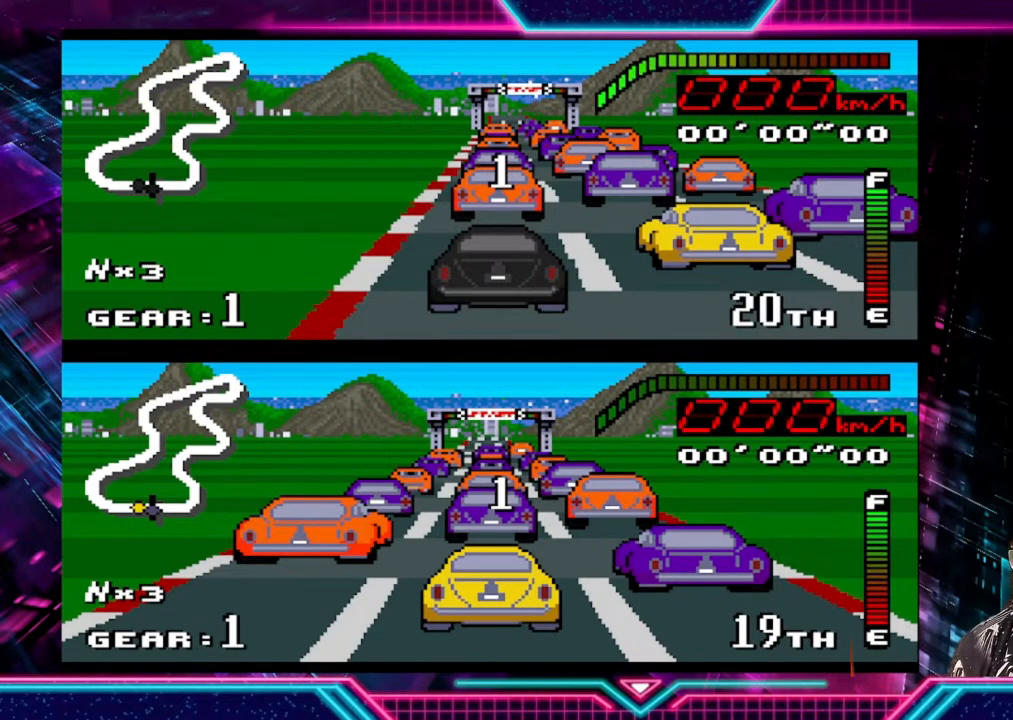
{"buttons": ["Y"], "left_stick": "right", "events": [[400, "left_stick", "right"]]}
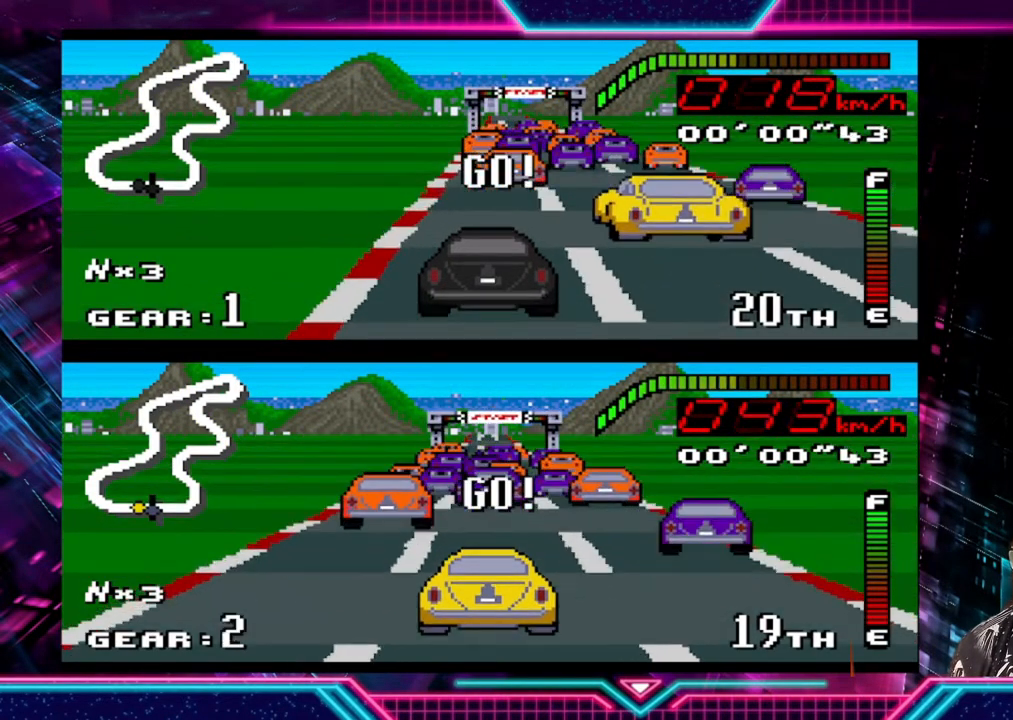
{"buttons": ["Y"], "left_stick": "center", "events": [[200, "left_stick", "center"]]}
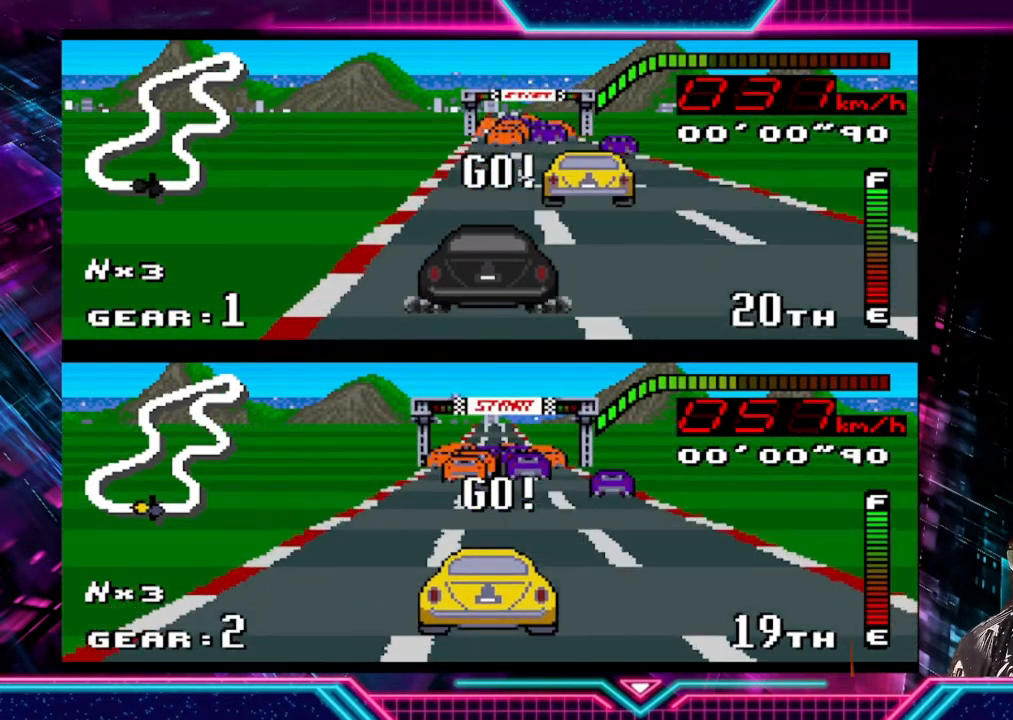
{"buttons": ["Y"], "left_stick": "center", "events": [[167, "left_stick", "right"], [367, "left_stick", "center"]]}
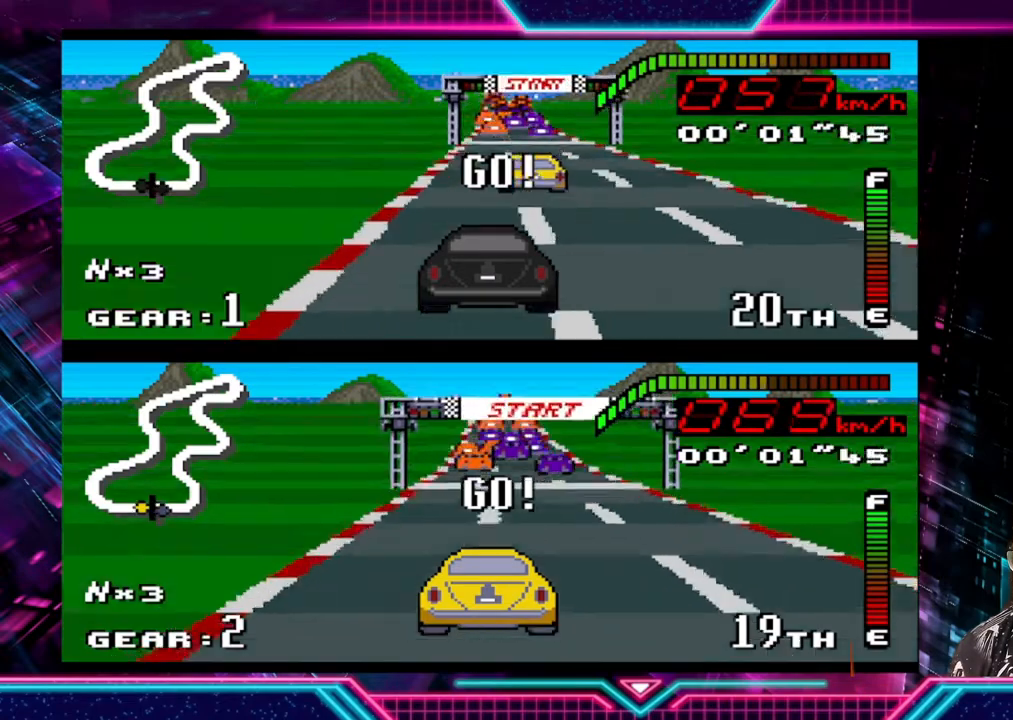
{"buttons": ["Y"], "left_stick": "right", "events": [[167, "left_stick", "right"]]}
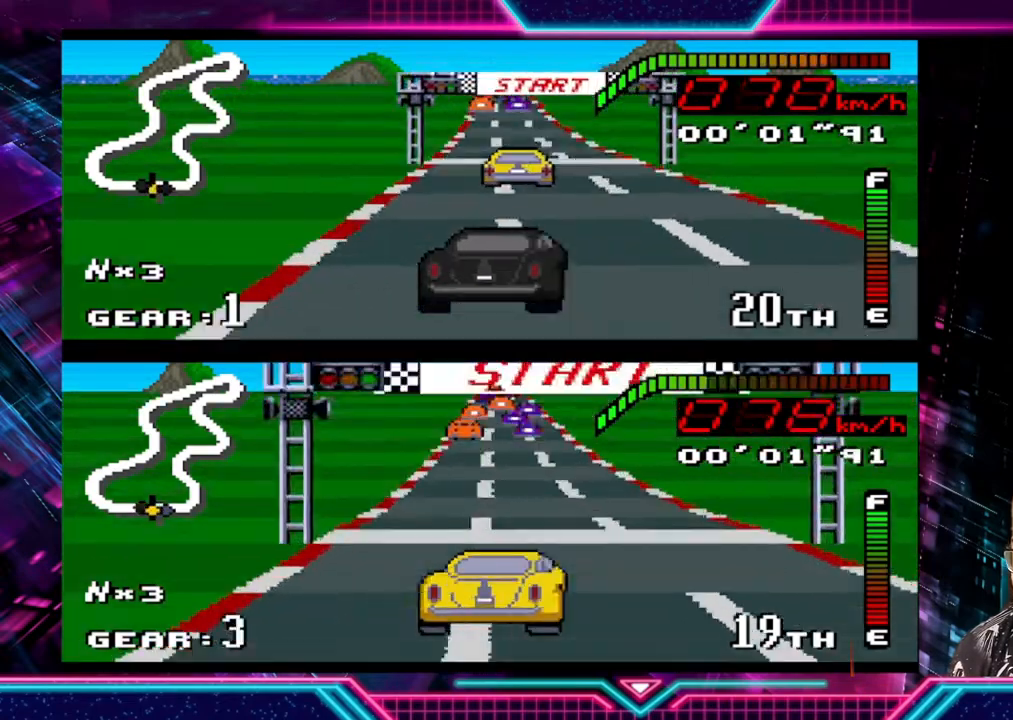
{"buttons": ["Y"], "left_stick": "center", "events": [[67, "left_stick", "center"]]}
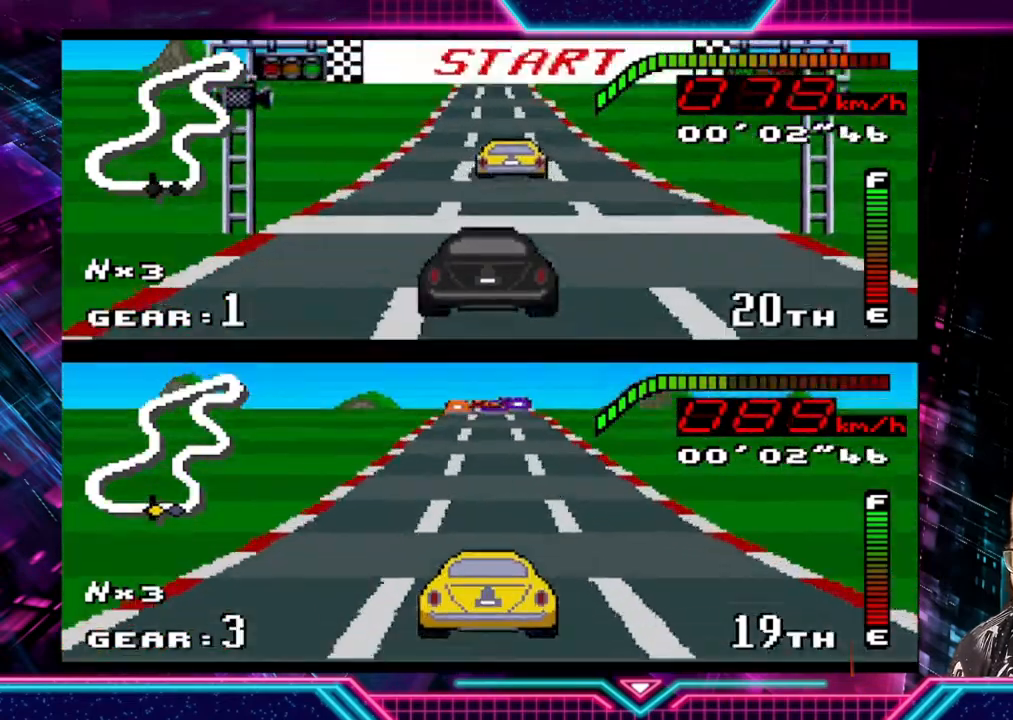
{"buttons": ["Y"], "left_stick": "center", "events": []}
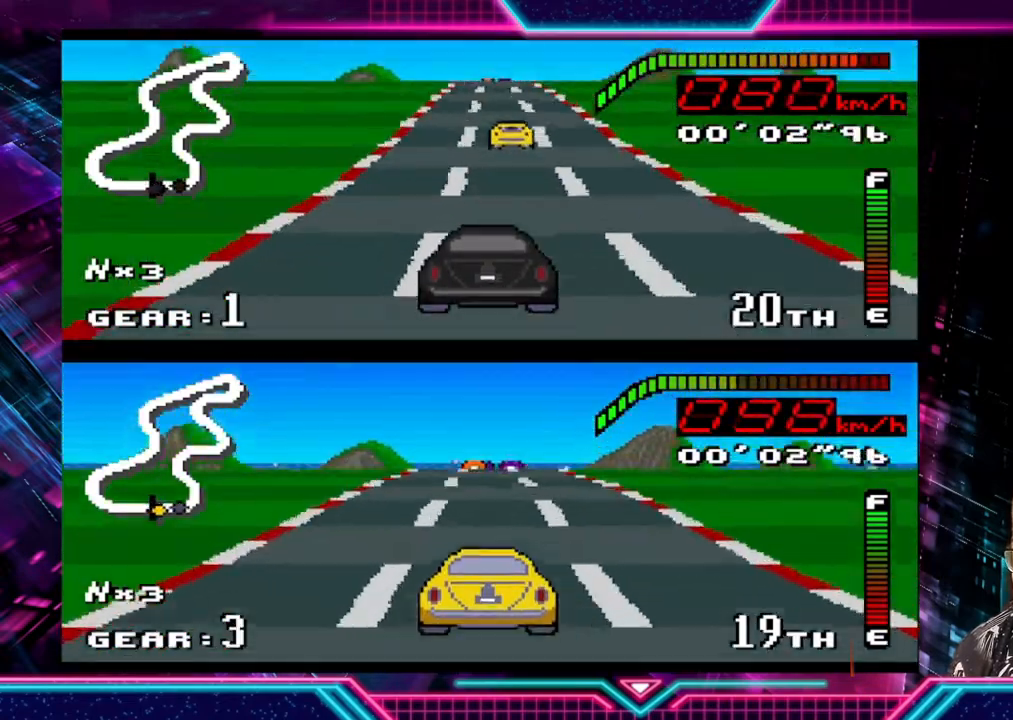
{"buttons": ["Y"], "left_stick": "center", "events": []}
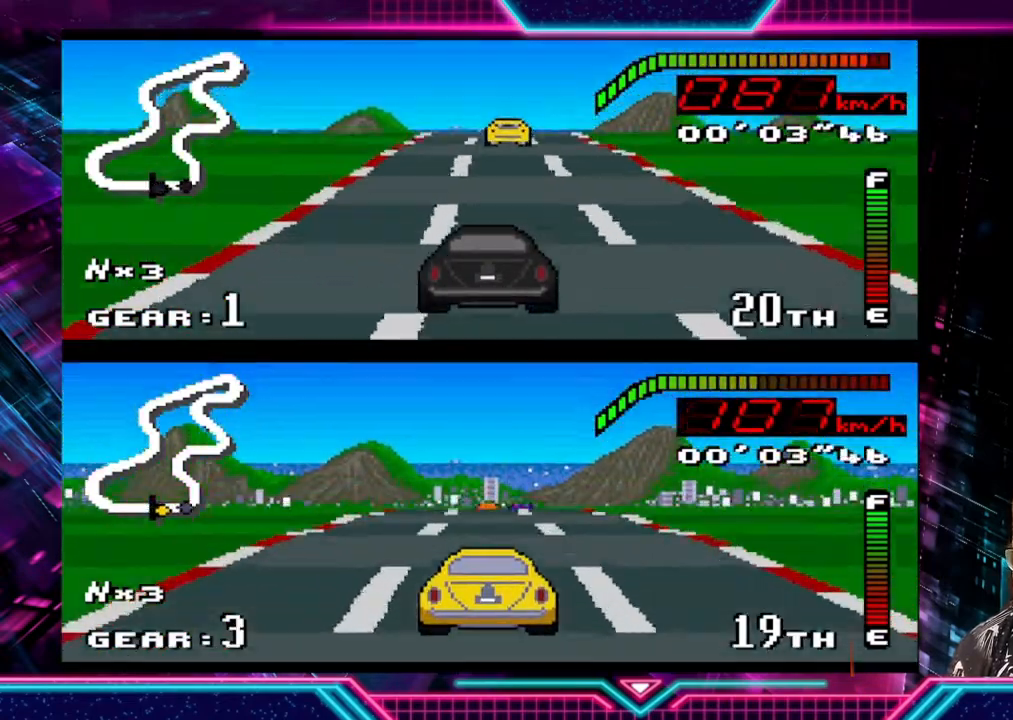
{"buttons": ["Y"], "left_stick": "center", "events": []}
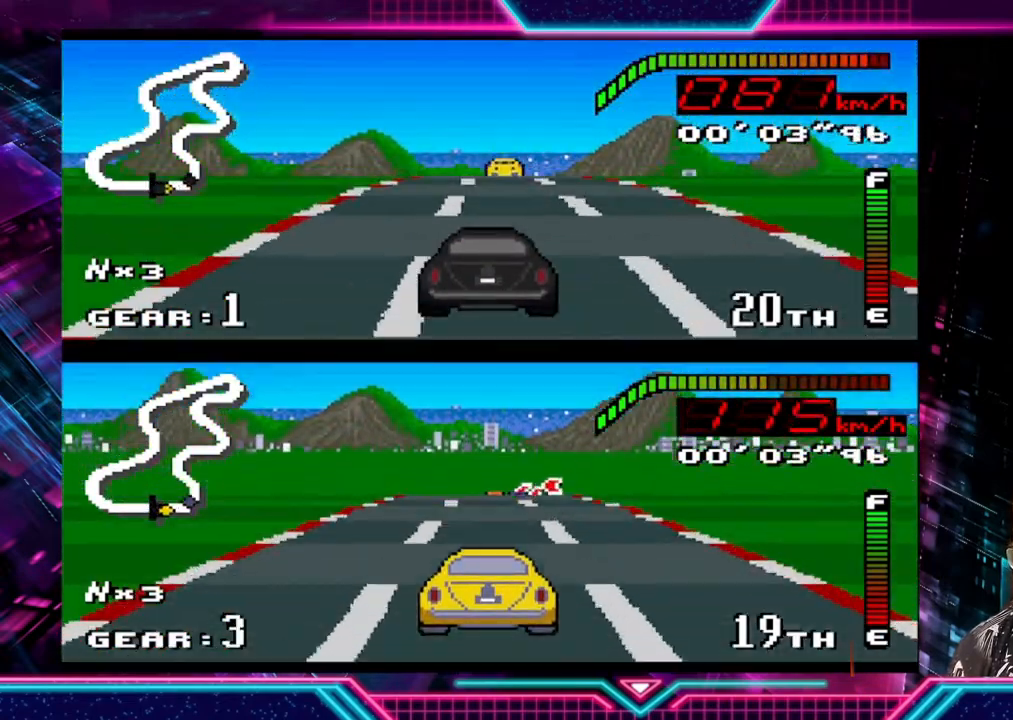
{"buttons": ["Y"], "left_stick": "center", "events": []}
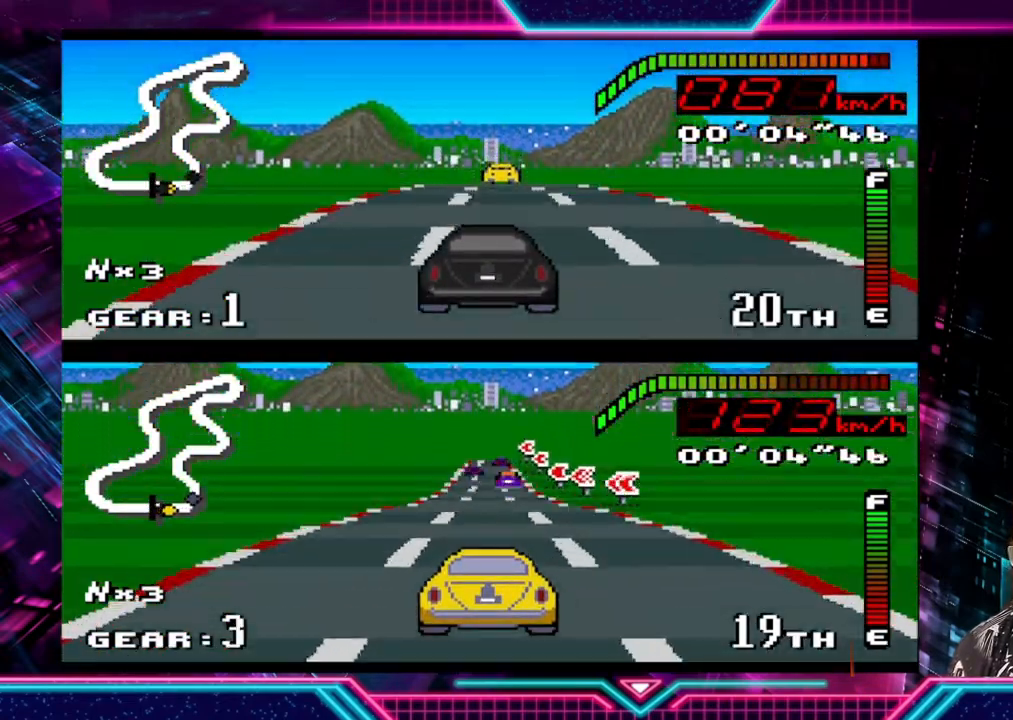
{"buttons": ["Y"], "left_stick": "center", "events": []}
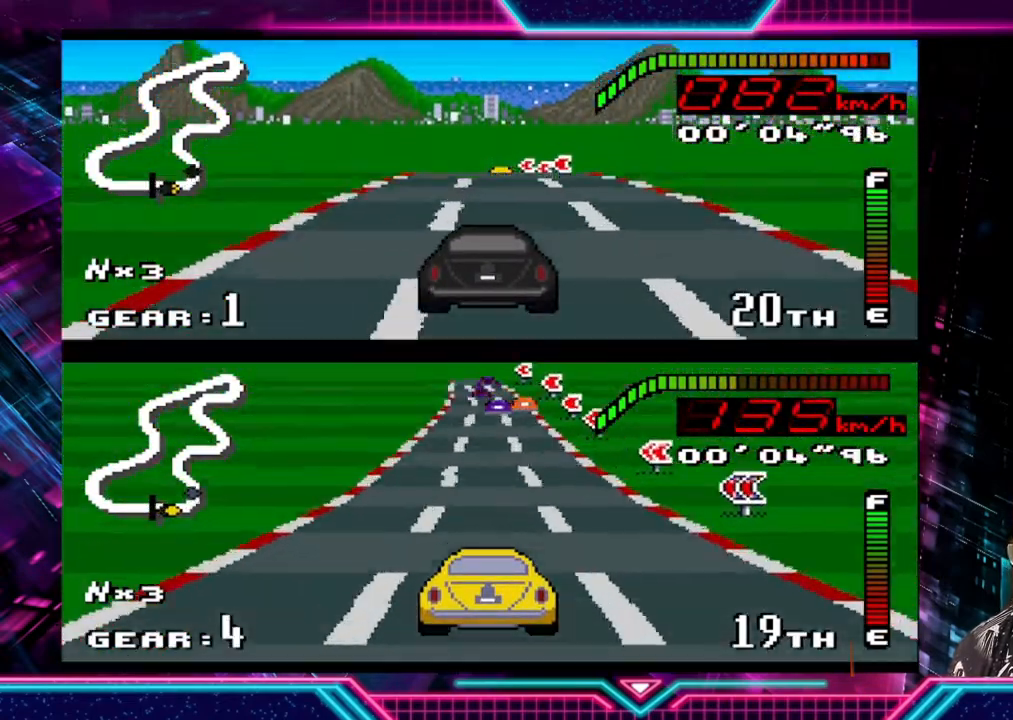
{"buttons": ["Y"], "left_stick": "center", "events": []}
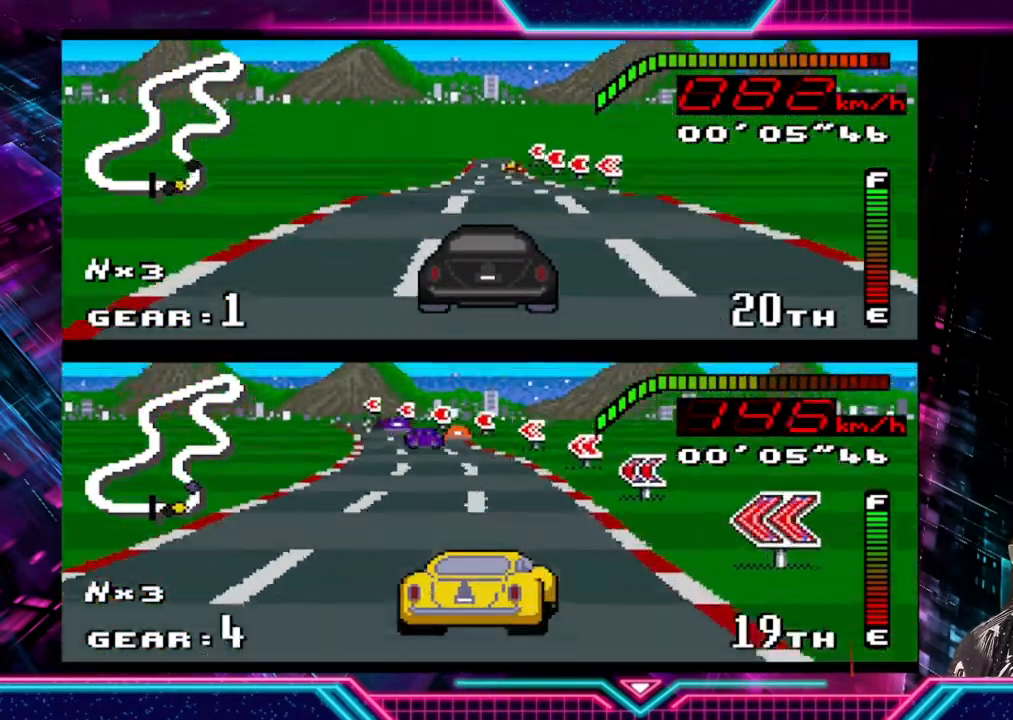
{"buttons": ["Y"], "left_stick": "center", "events": [[300, "left_stick", "left"], [500, "left_stick", "center"]]}
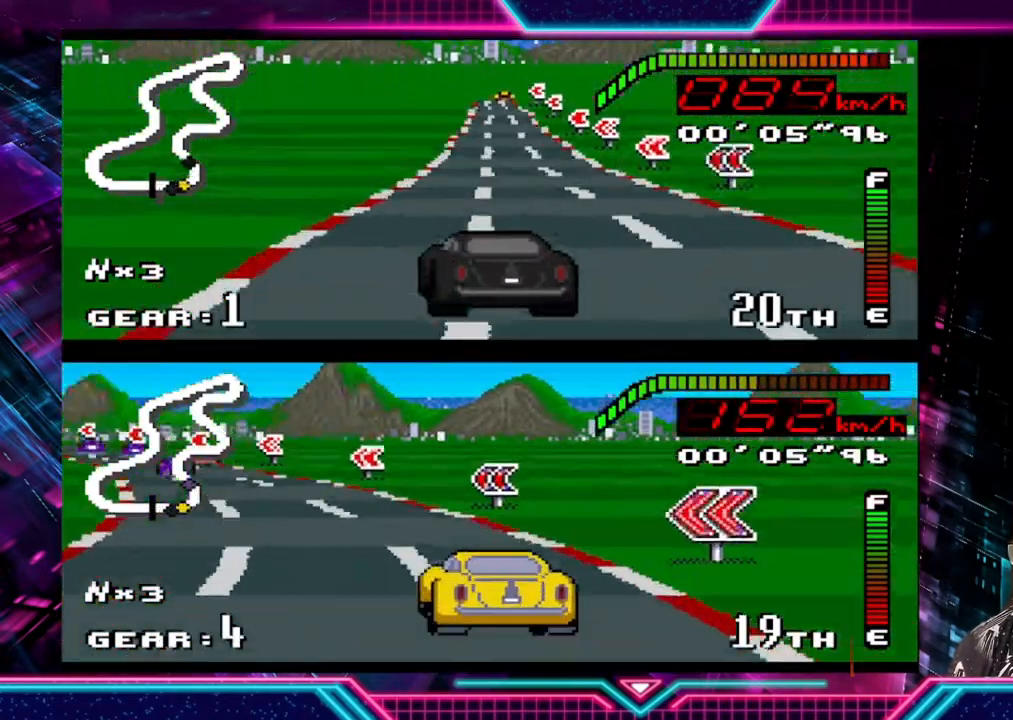
{"buttons": ["Y"], "left_stick": "right", "events": [[367, "left_stick", "right"]]}
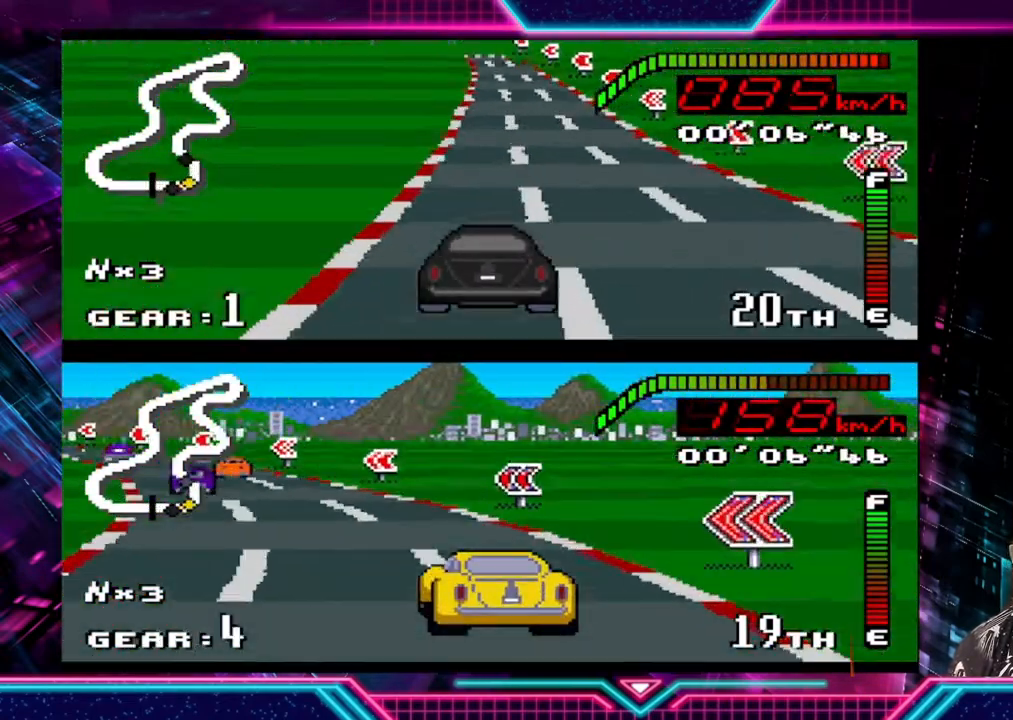
{"buttons": ["Y"], "left_stick": "center", "events": [[33, "left_stick", "center"]]}
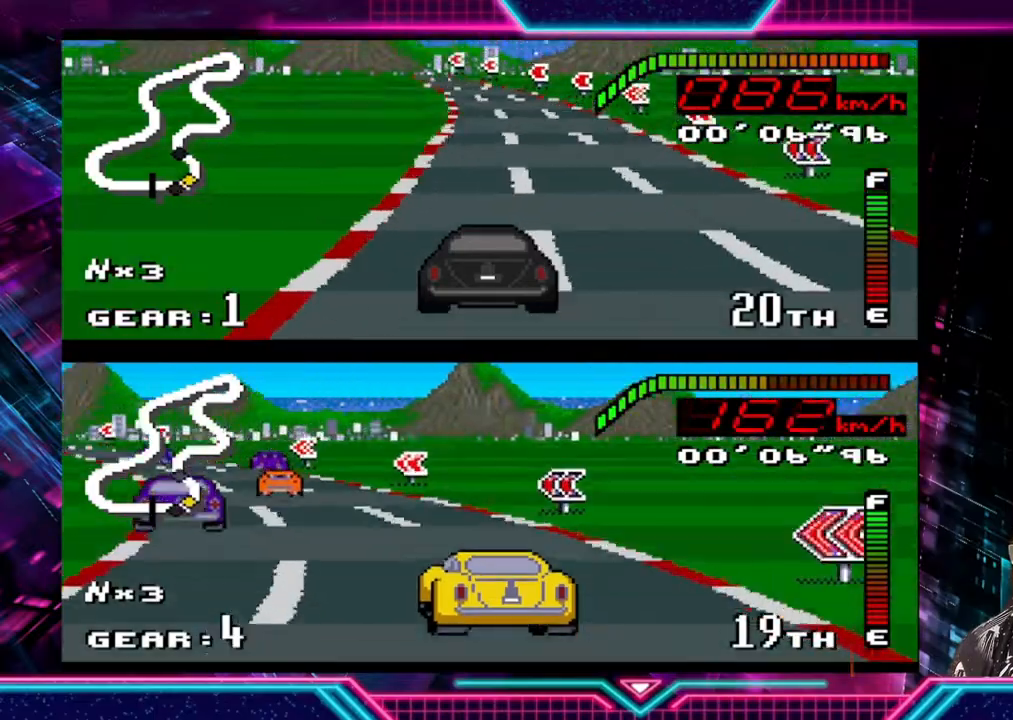
{"buttons": ["Y"], "left_stick": "center", "events": []}
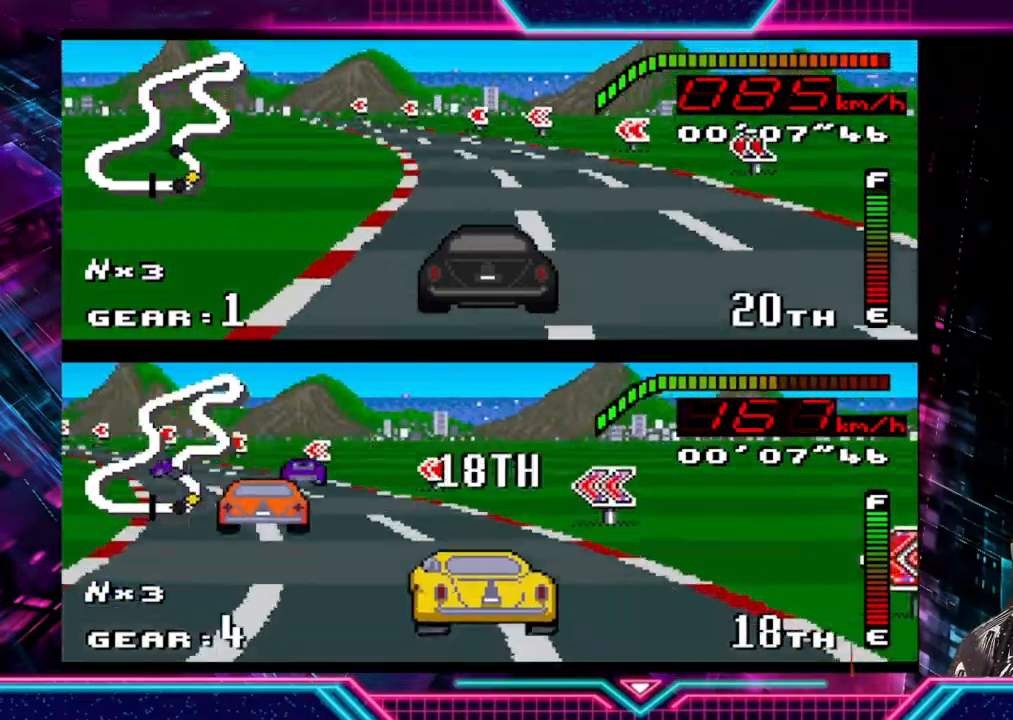
{"buttons": ["Y"], "left_stick": "left", "events": [[233, "left_stick", "left"]]}
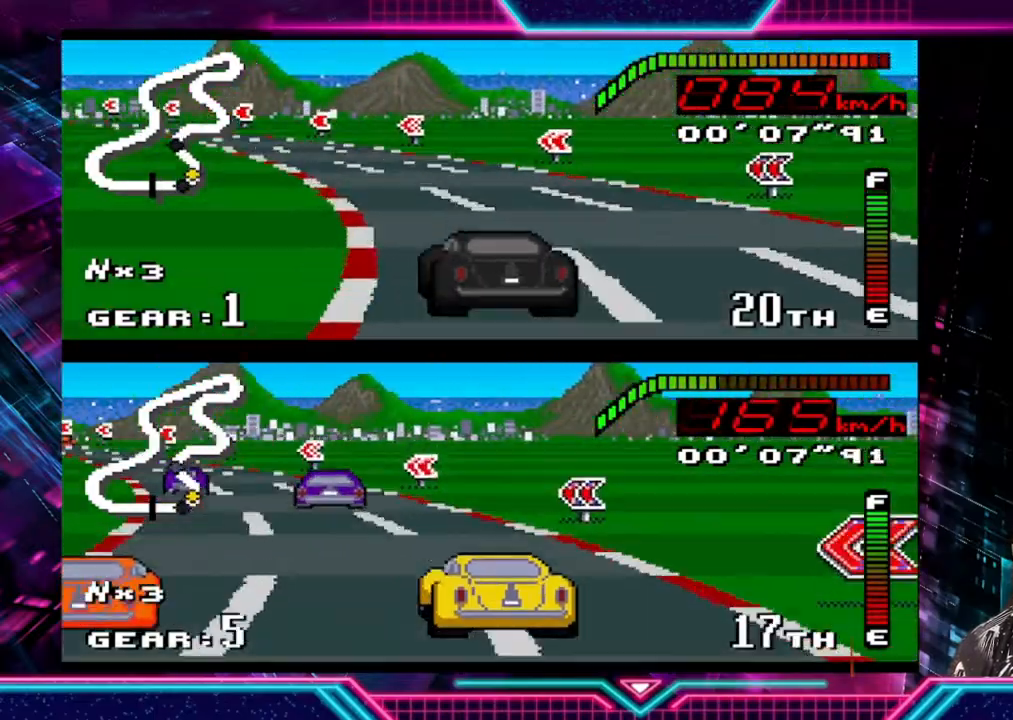
{"buttons": ["Y"], "left_stick": "center", "events": [[100, "left_stick", "center"]]}
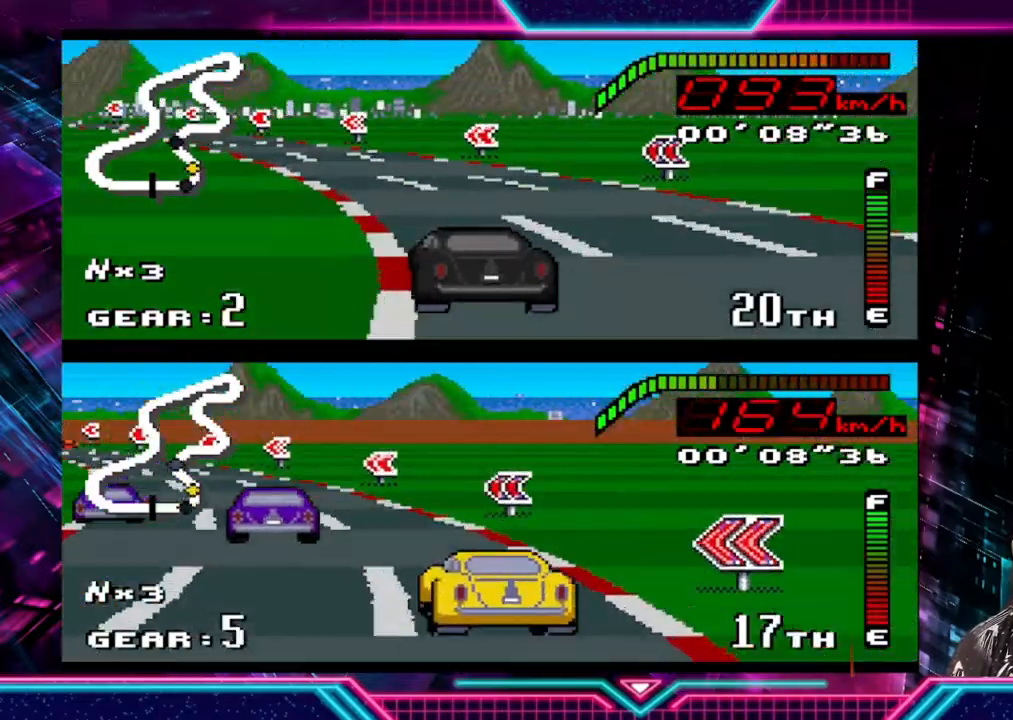
{"buttons": ["Y"], "left_stick": "center", "events": [[133, "left_stick", "left"], [367, "left_stick", "center"]]}
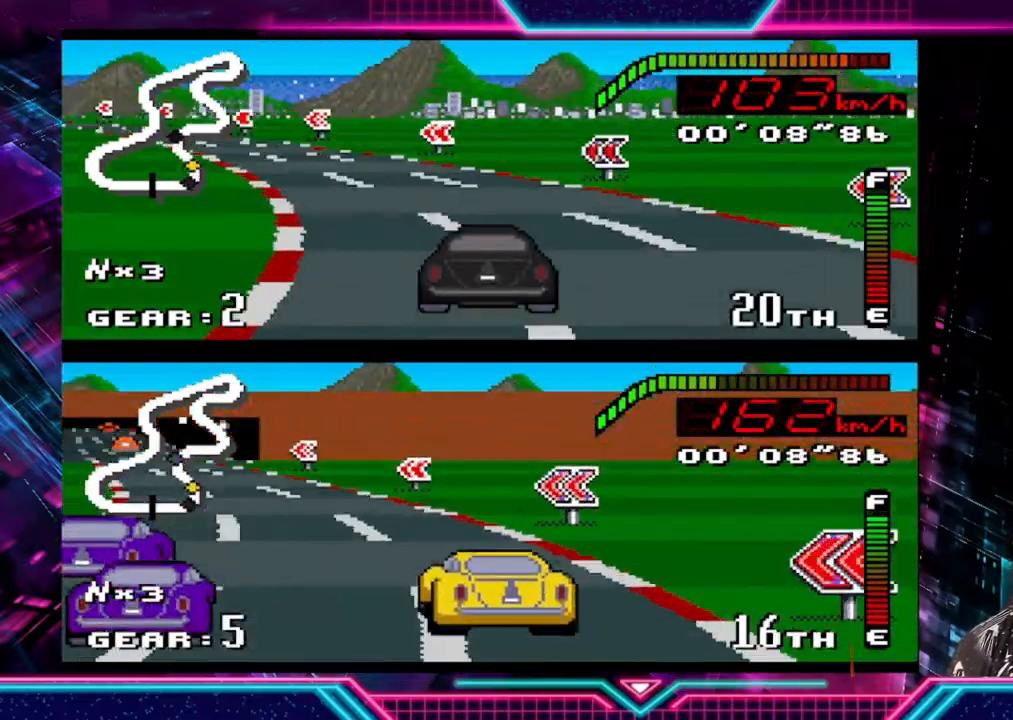
{"buttons": ["Y"], "left_stick": "left", "events": [[200, "left_stick", "left"]]}
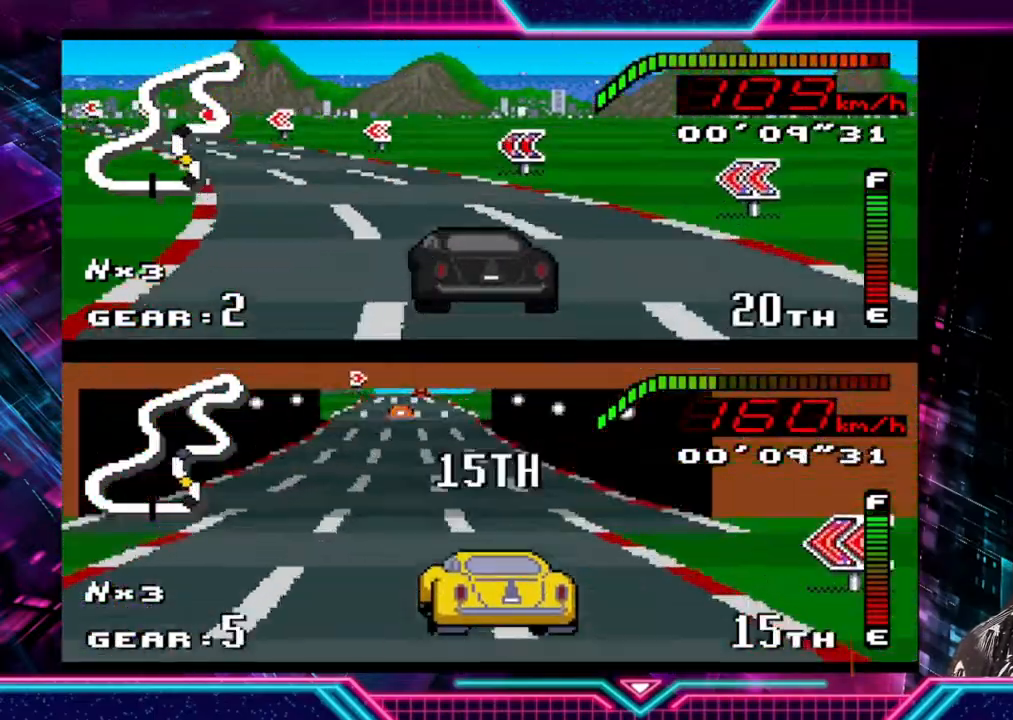
{"buttons": ["Y"], "left_stick": "left", "events": [[200, "left_stick", "center"], [300, "left_stick", "left"]]}
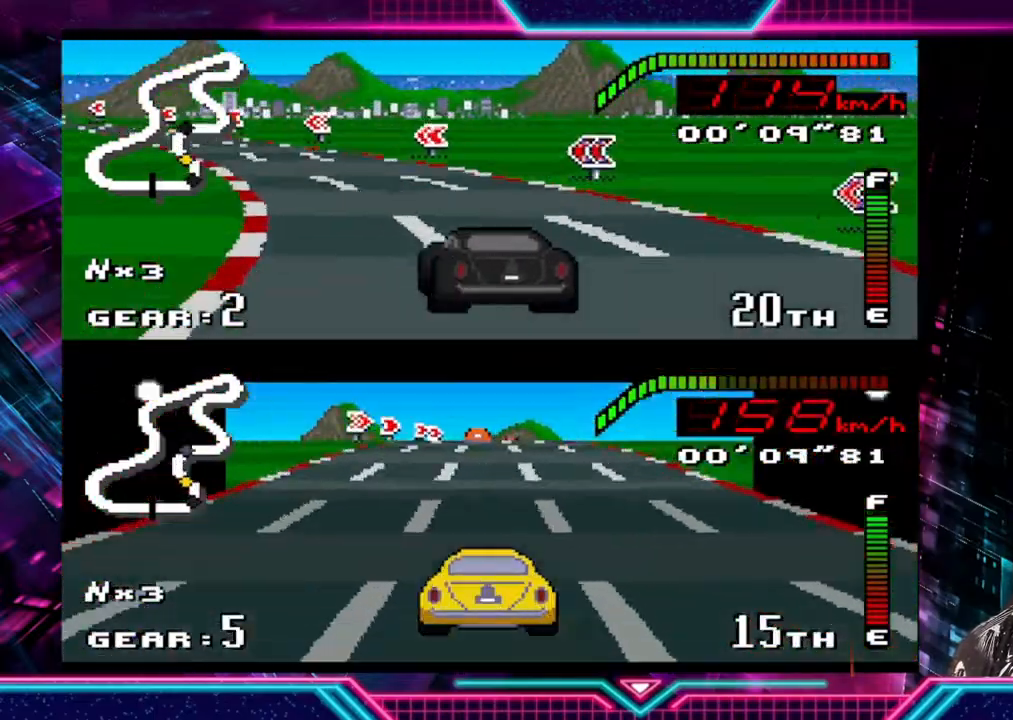
{"buttons": ["Y"], "left_stick": "center", "events": [[67, "left_stick", "center"], [167, "left_stick", "down-left"], [433, "left_stick", "center"]]}
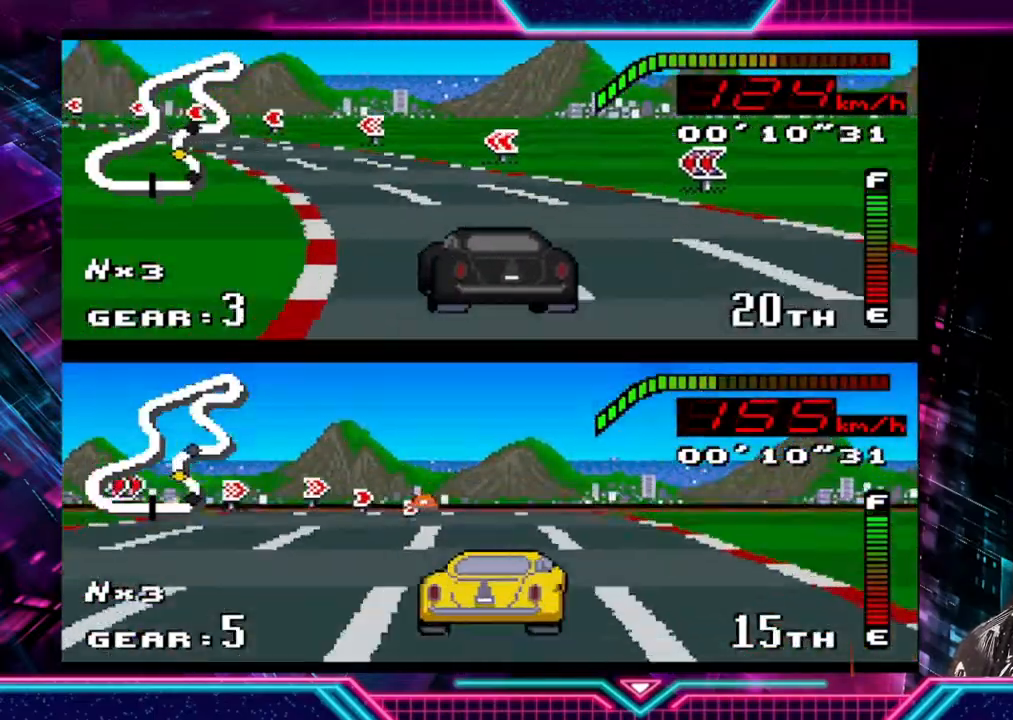
{"buttons": ["Y"], "left_stick": "center", "events": [[233, "left_stick", "left"], [467, "left_stick", "center"]]}
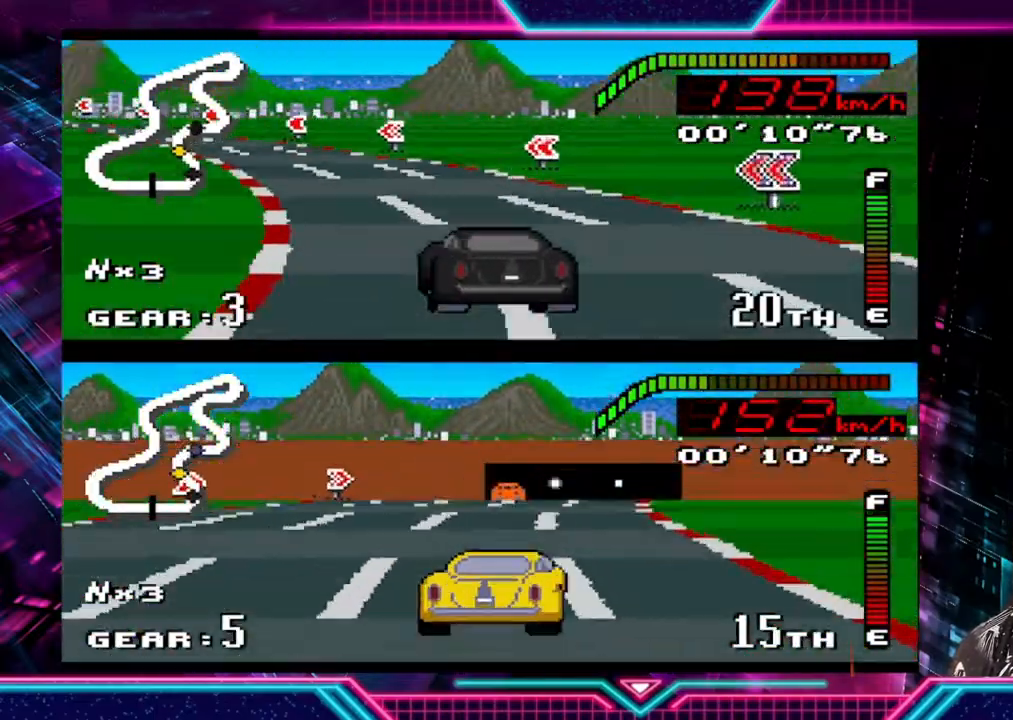
{"buttons": ["Y"], "left_stick": "left", "events": [[133, "left_stick", "left"]]}
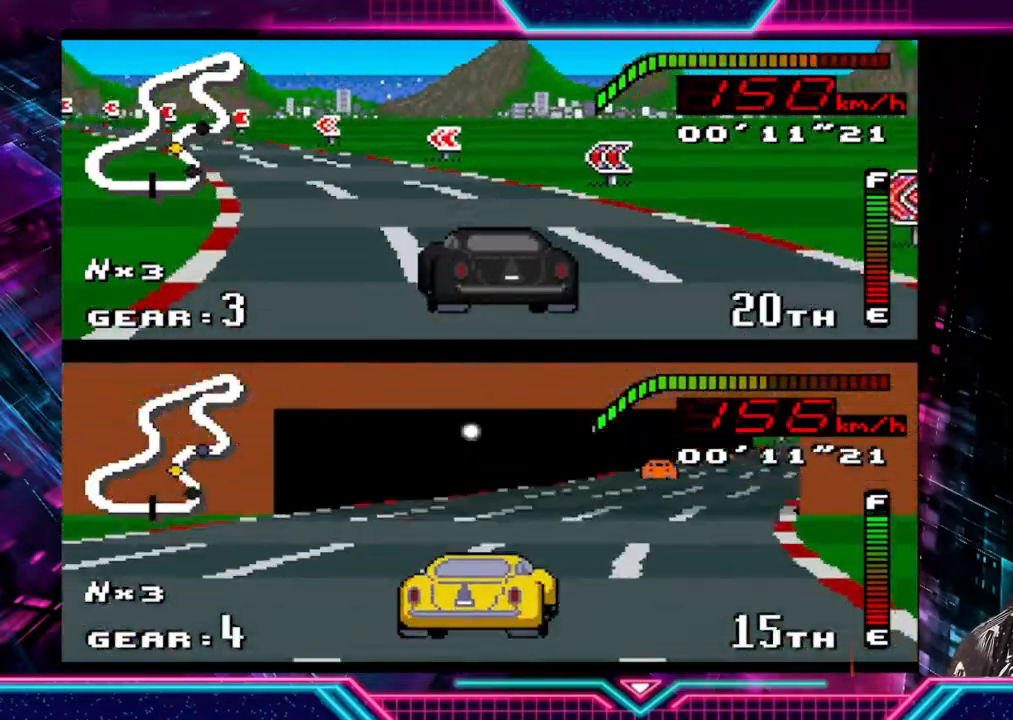
{"buttons": ["Y"], "left_stick": "left", "events": [[167, "left_stick", "center"], [233, "left_stick", "left"]]}
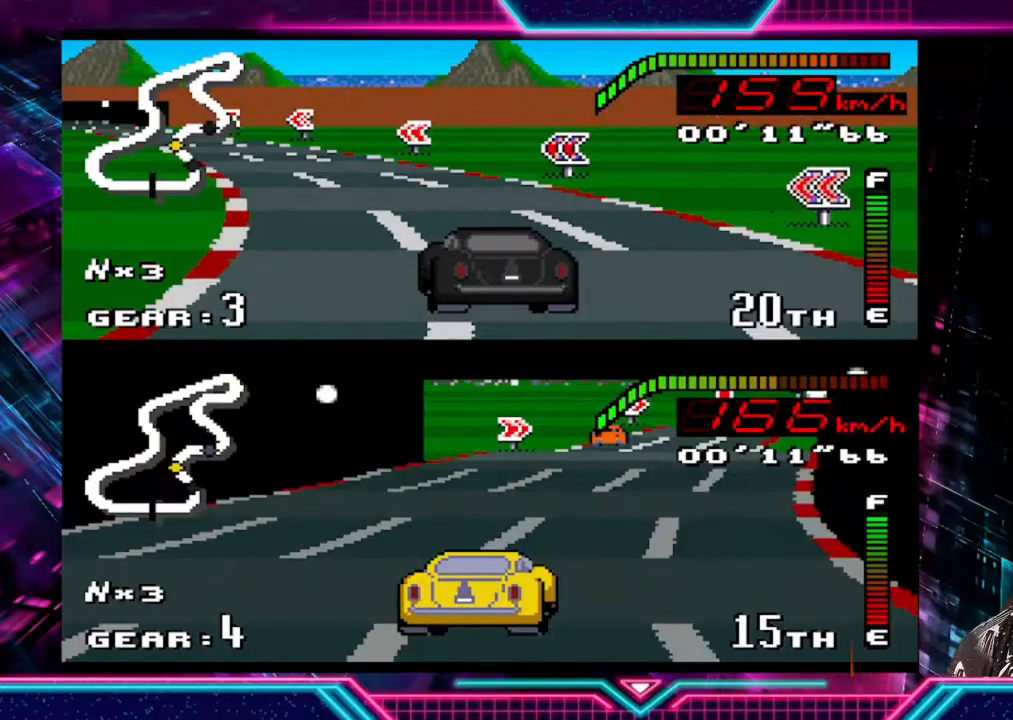
{"buttons": ["Y"], "left_stick": "left", "events": []}
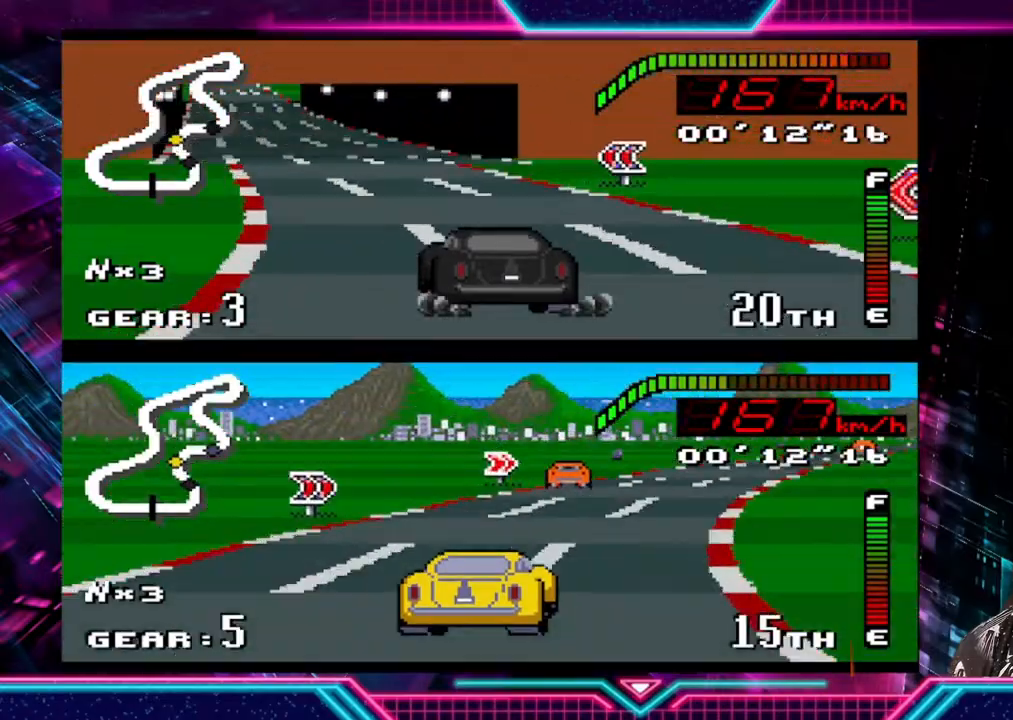
{"buttons": ["Y"], "left_stick": "center", "events": [[133, "left_stick", "center"]]}
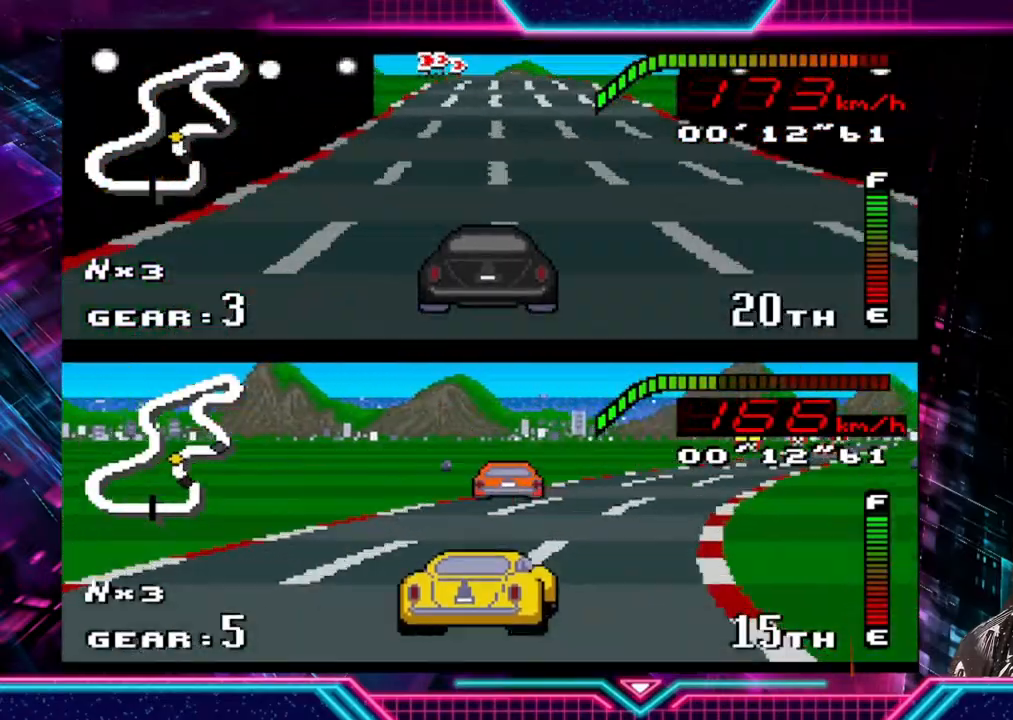
{"buttons": ["Y"], "left_stick": "center", "events": [[233, "left_stick", "right"], [467, "left_stick", "center"]]}